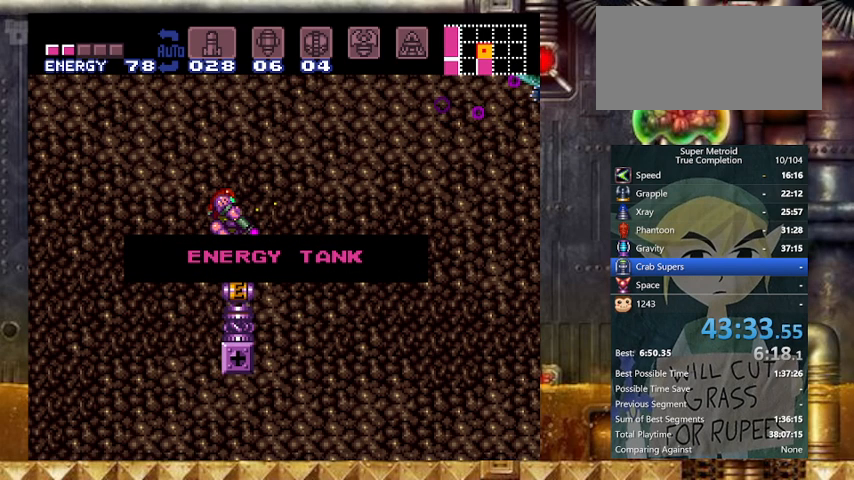
Gameplay with a controller (Nintendo layout); each line is a JSON object with the inputs held at the frame after it. "events" lists button and stick changes between this image and that frame as [ms after this image, input, new state], when the widget could be followed in between. Not read: L3 R3.
{"buttons": ["X", "Y", "L1"], "events": []}
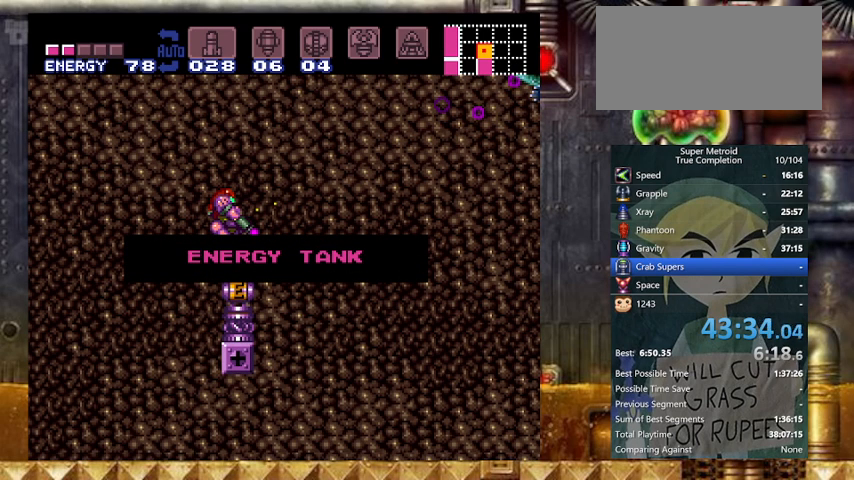
{"buttons": ["X", "Y", "L1"], "events": []}
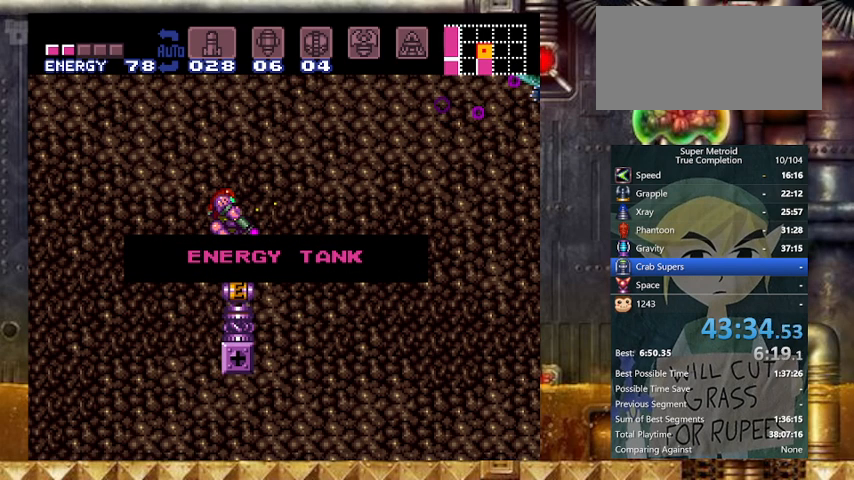
{"buttons": ["X", "Y", "L1"], "events": []}
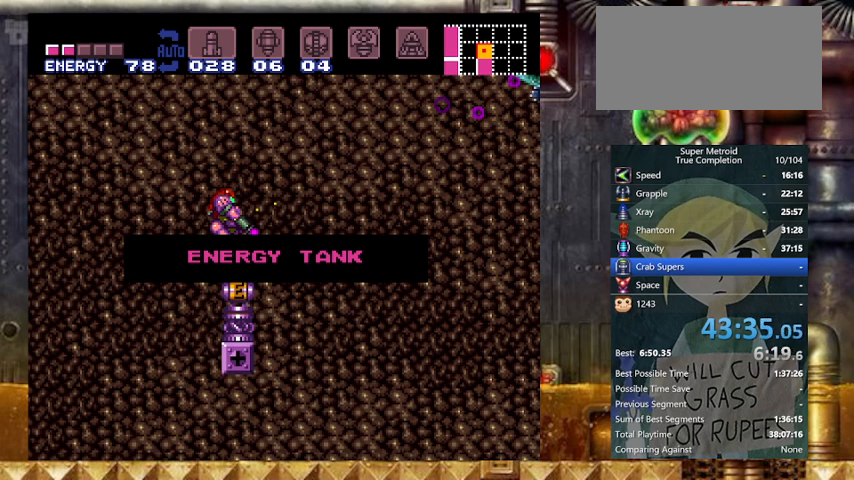
{"buttons": ["X", "Y", "L1"], "events": []}
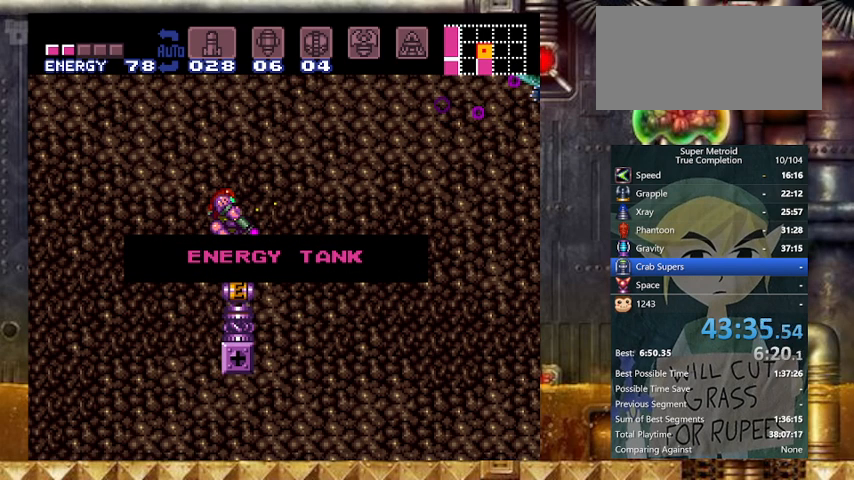
{"buttons": ["X", "Y", "L1"], "events": []}
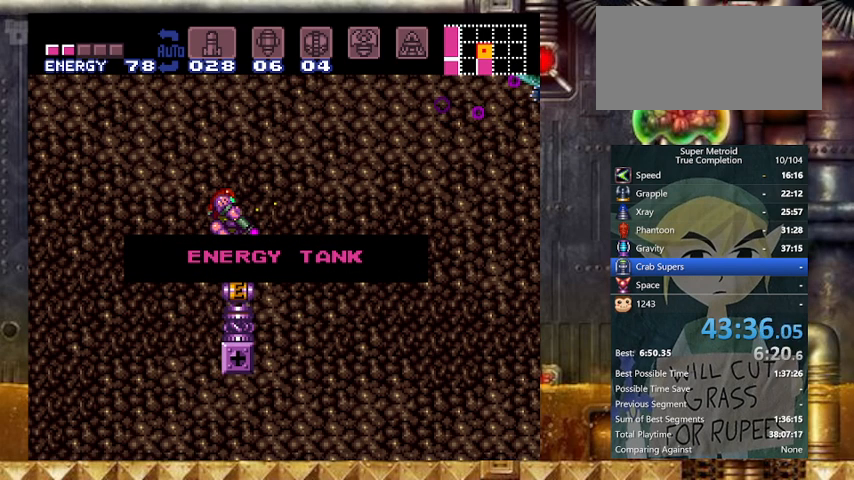
{"buttons": ["X", "Y", "L1"], "events": []}
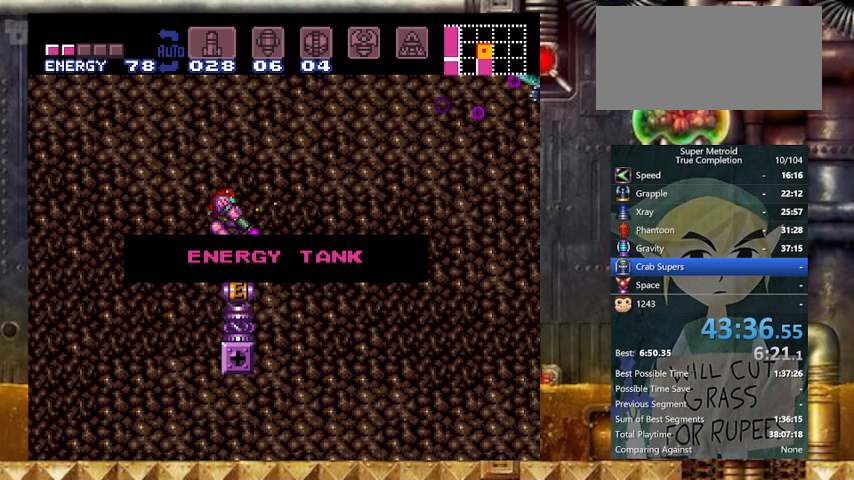
{"buttons": ["X", "Y", "L1"], "events": []}
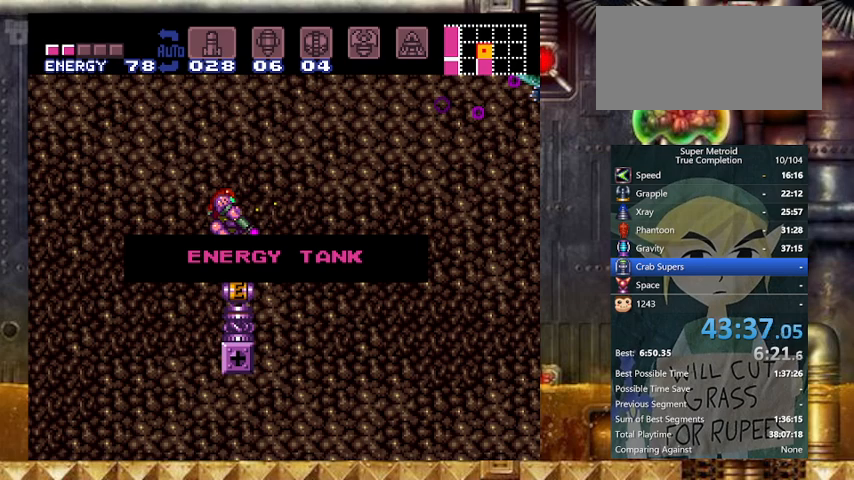
{"buttons": ["X", "Y", "L1"], "events": []}
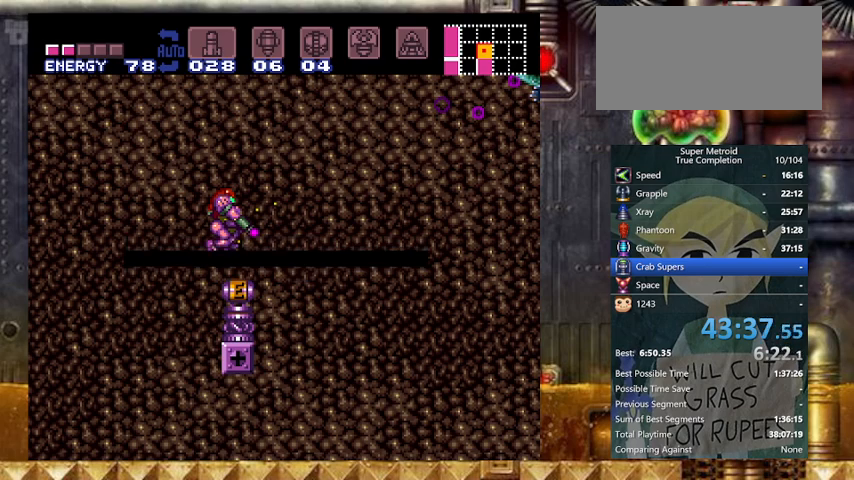
{"buttons": ["X", "Y", "L1", "DPAD_RIGHT"], "events": [[400, "DPAD_RIGHT", "down"]]}
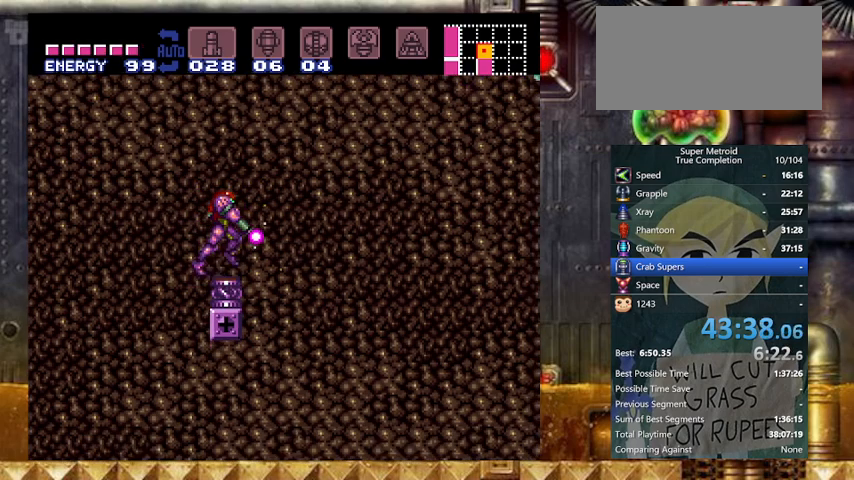
{"buttons": ["X", "Y", "L1", "DPAD_RIGHT"], "events": []}
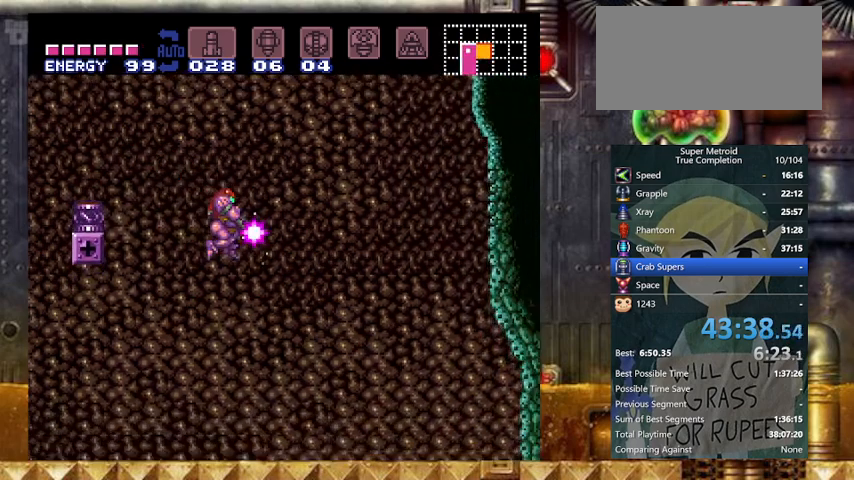
{"buttons": ["X", "Y", "L1", "DPAD_RIGHT"], "events": []}
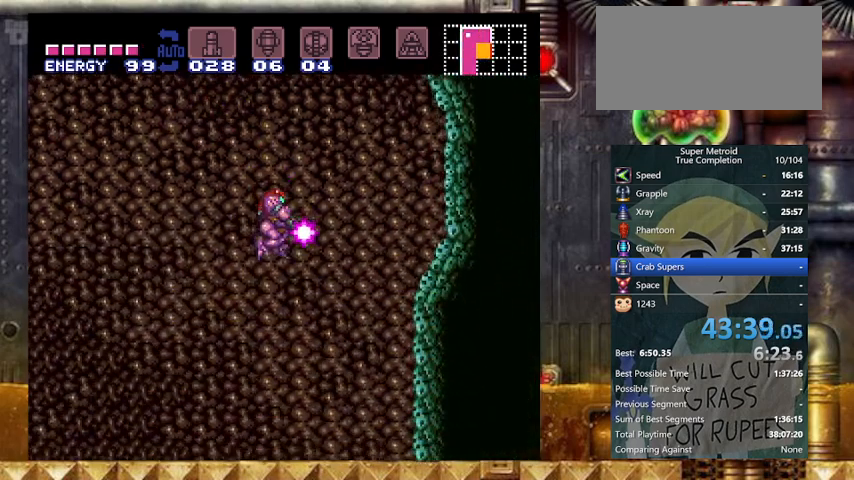
{"buttons": ["Y", "L1", "DPAD_RIGHT"], "events": [[133, "X", "up"]]}
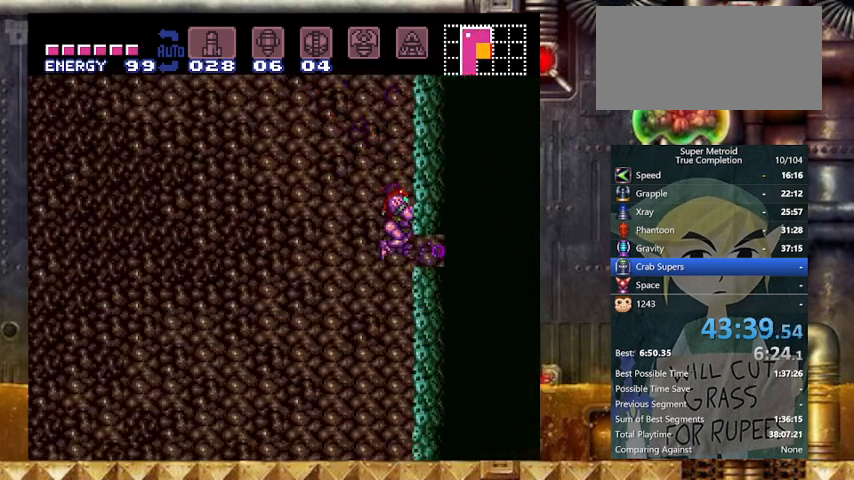
{"buttons": ["Y", "DPAD_RIGHT"], "events": [[67, "L1", "up"]]}
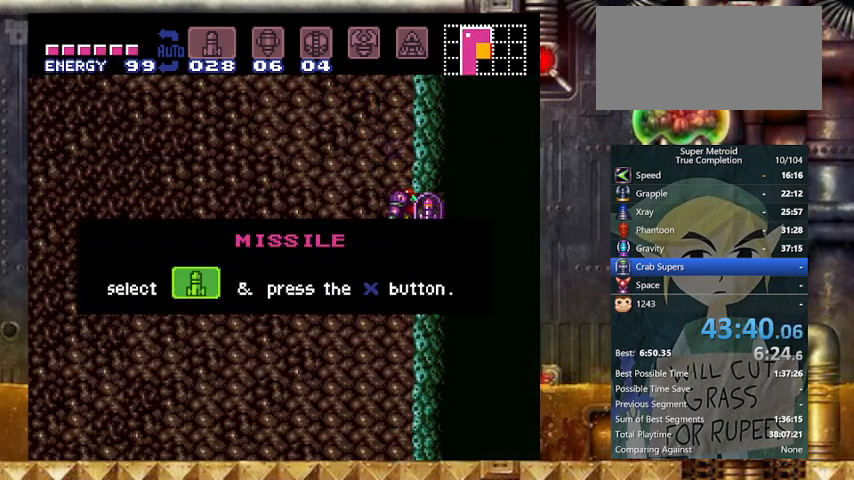
{"buttons": ["Y", "DPAD_RIGHT"], "events": []}
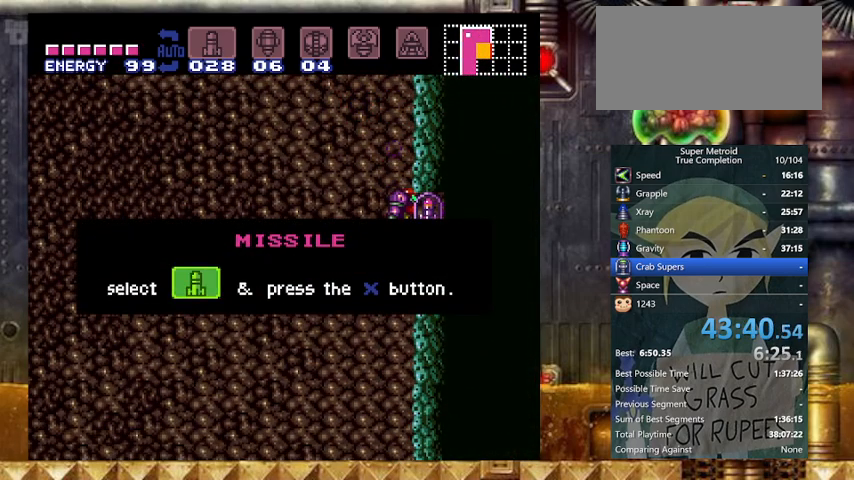
{"buttons": ["Y", "DPAD_RIGHT"], "events": []}
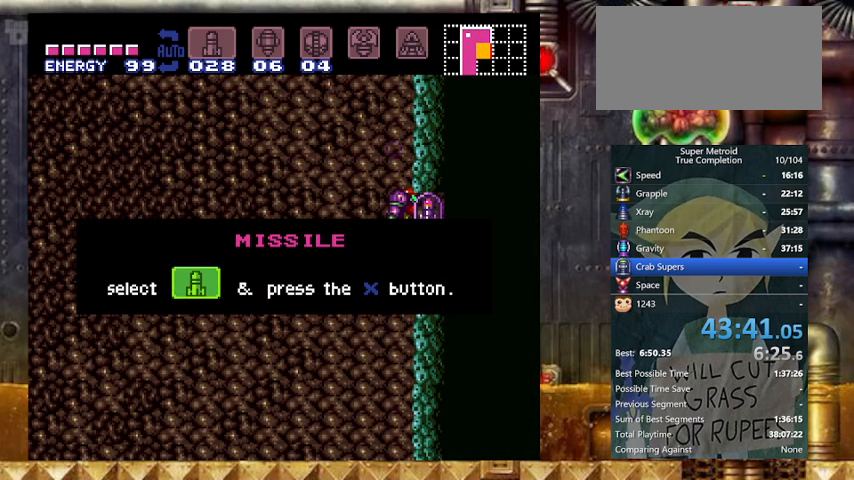
{"buttons": ["Y", "DPAD_RIGHT"], "events": []}
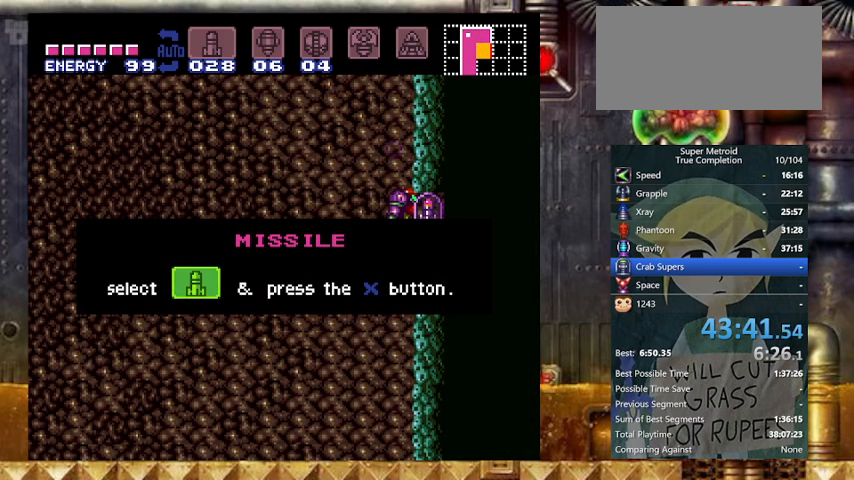
{"buttons": ["Y", "DPAD_RIGHT"], "events": []}
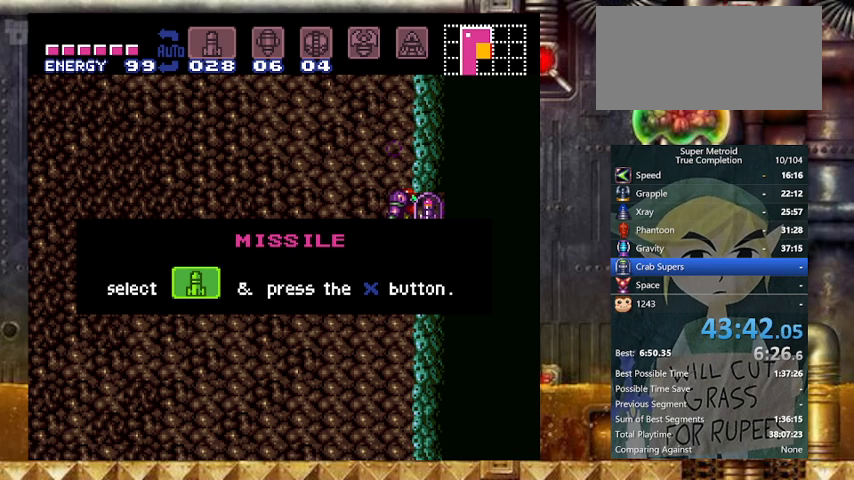
{"buttons": ["Y", "DPAD_RIGHT"], "events": []}
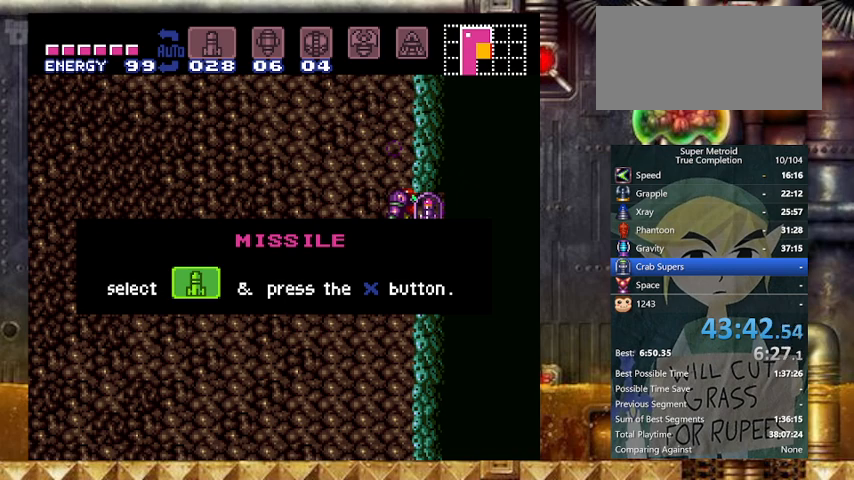
{"buttons": ["Y", "DPAD_RIGHT"], "events": []}
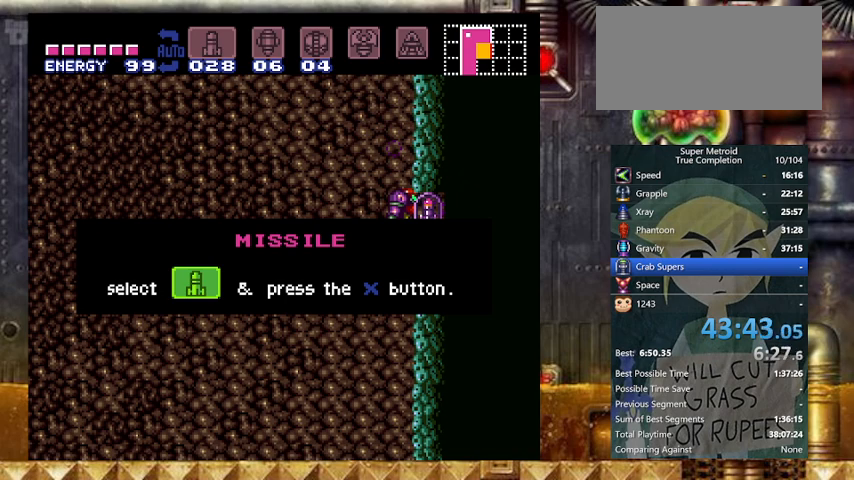
{"buttons": ["Y", "DPAD_RIGHT"], "events": []}
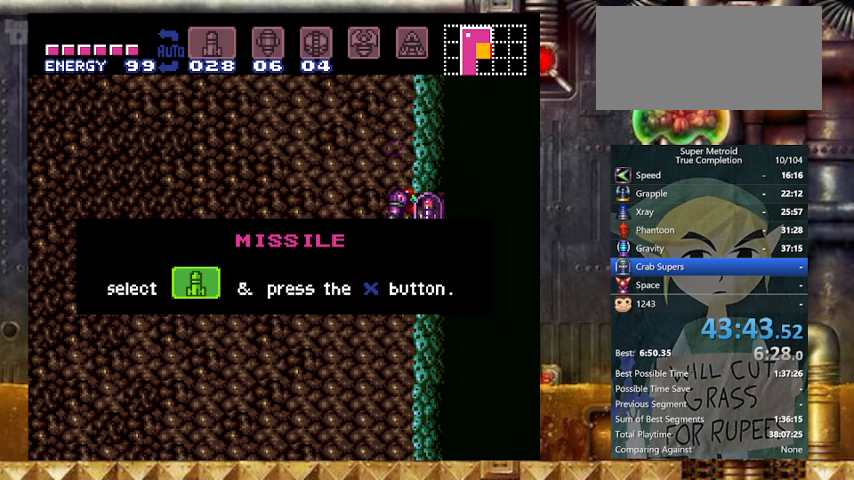
{"buttons": ["Y", "DPAD_RIGHT"], "events": []}
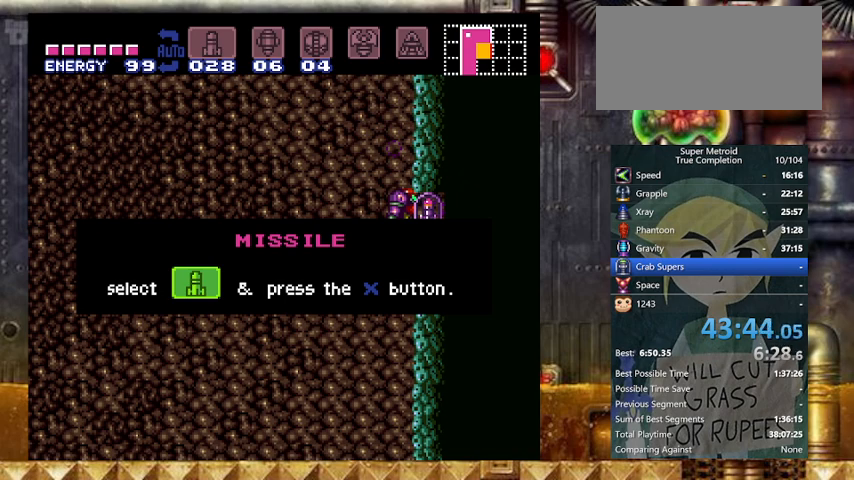
{"buttons": ["Y", "DPAD_RIGHT"], "events": []}
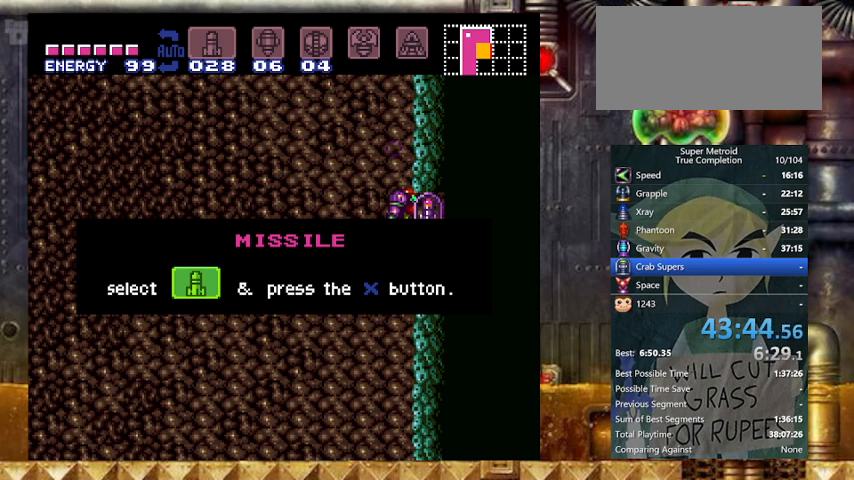
{"buttons": ["Y", "DPAD_RIGHT"], "events": []}
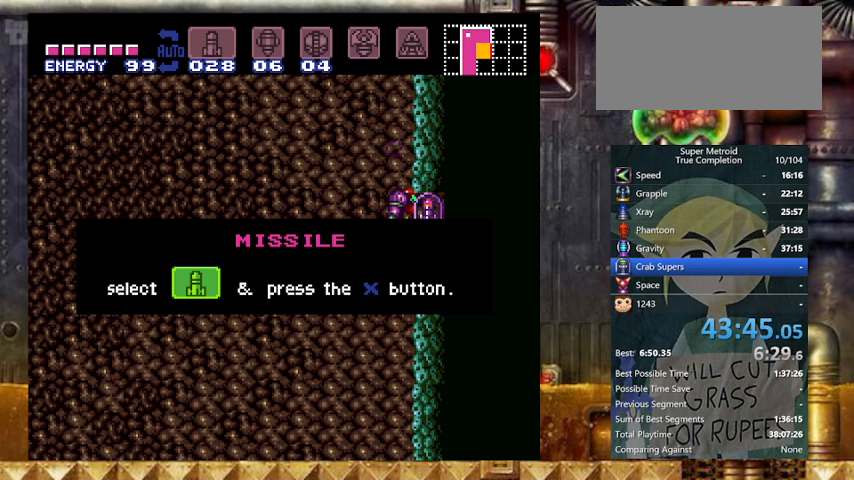
{"buttons": ["Y", "DPAD_RIGHT"], "events": []}
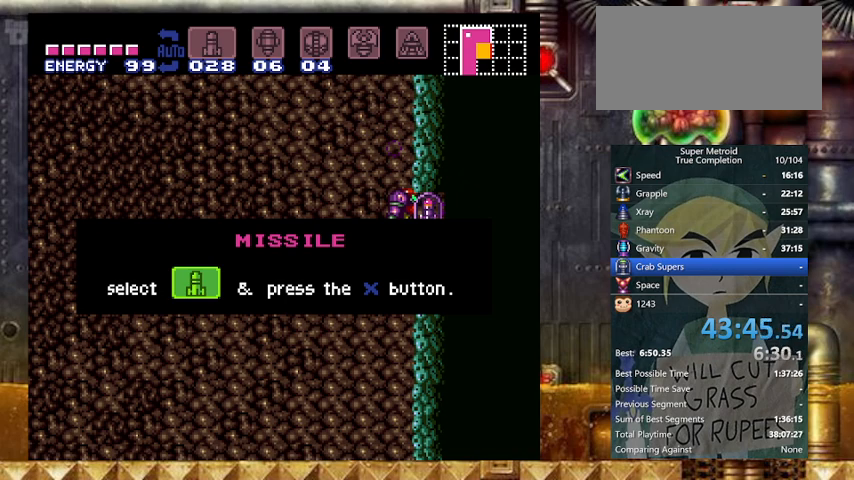
{"buttons": ["X", "Y", "DPAD_RIGHT"], "events": [[167, "X", "down"]]}
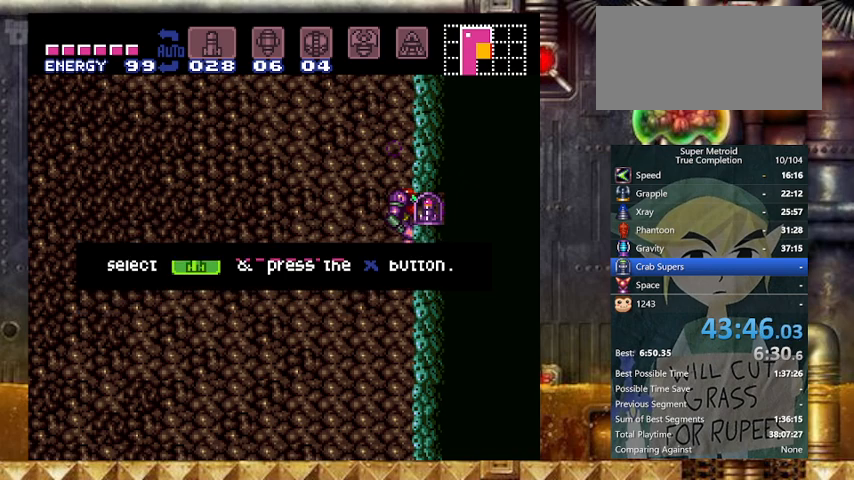
{"buttons": ["X", "Y"], "events": [[167, "DPAD_LEFT", "down"], [167, "DPAD_RIGHT", "up"], [267, "DPAD_LEFT", "up"]]}
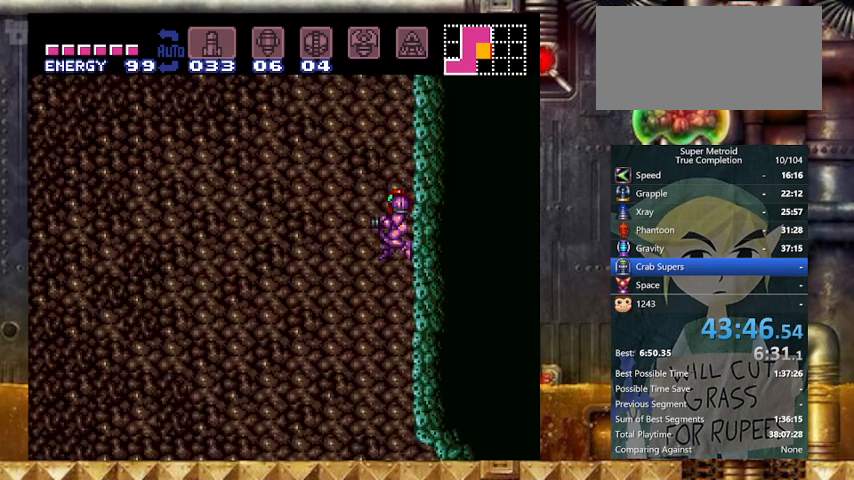
{"buttons": ["X", "Y"], "events": []}
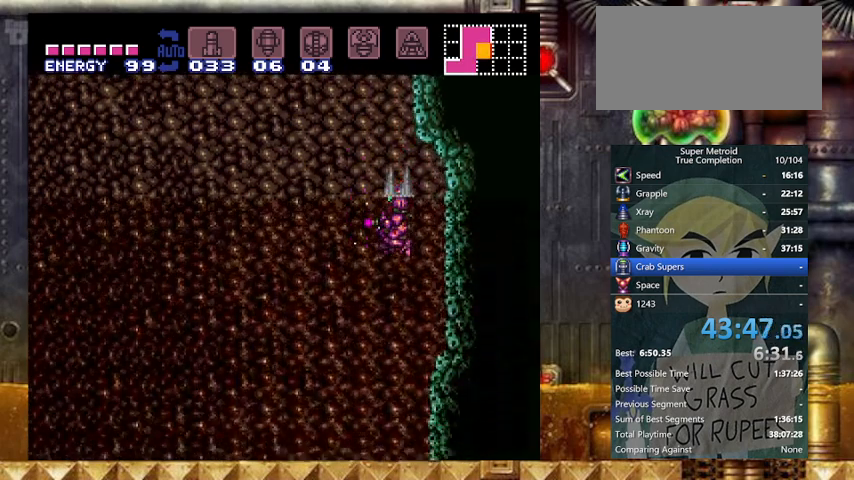
{"buttons": ["X", "Y"], "events": []}
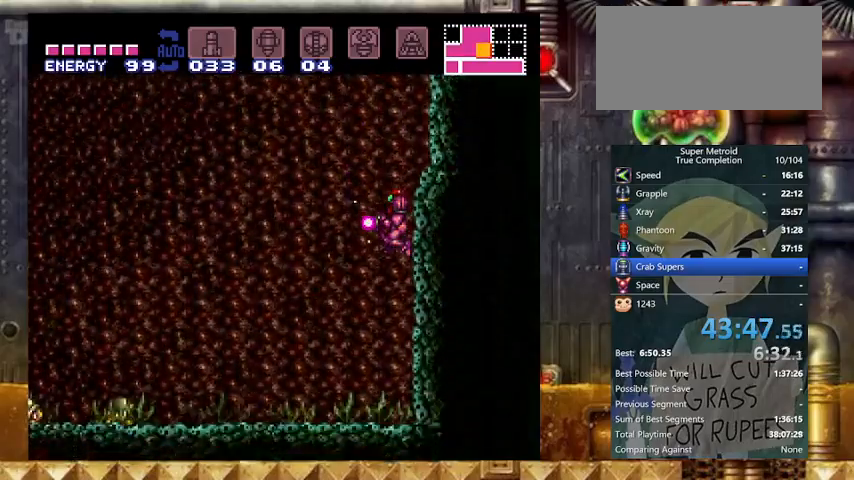
{"buttons": ["X", "Y", "DPAD_LEFT"], "events": [[333, "DPAD_LEFT", "down"]]}
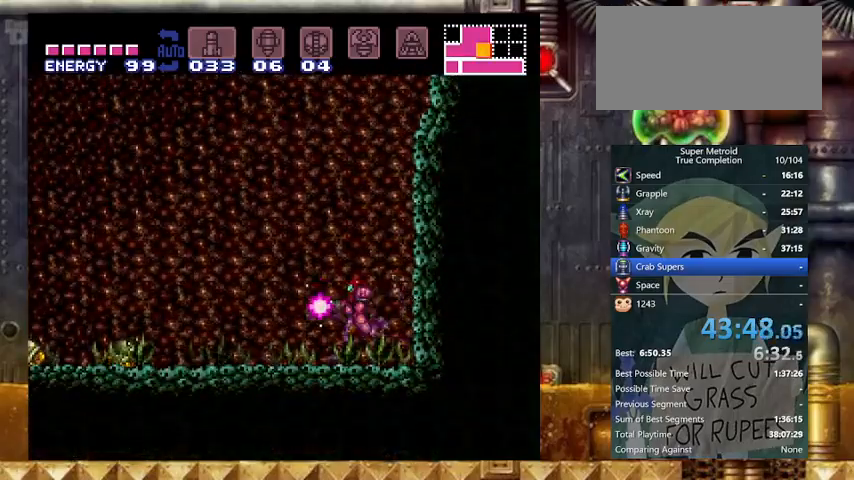
{"buttons": ["B", "X", "Y", "DPAD_LEFT"], "events": [[333, "B", "down"]]}
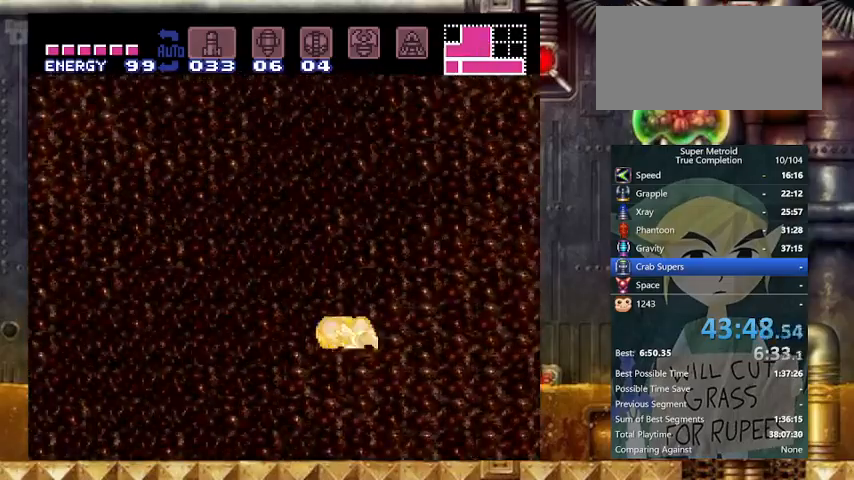
{"buttons": ["Y", "DPAD_LEFT"], "events": [[333, "X", "up"], [467, "B", "up"]]}